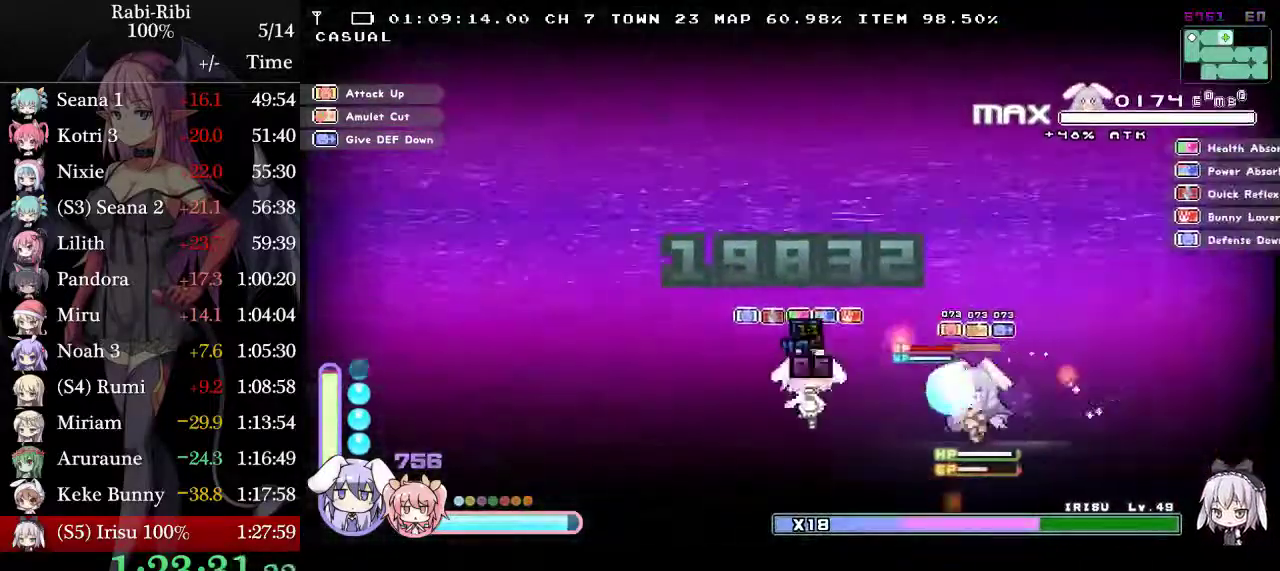
Gameplay with a controller (Xbox layout); each line is a JSON object with the inputs held at the frame after it. "events" lists button and stick changes between this image and that frame as [ms after this image, input, new state], when the widget could be followed in between. Not read: L3 R3.
{"buttons": ["L2", "DPAD_LEFT"], "events": [[67, "DPAD_LEFT", "up"], [267, "X", "up"], [417, "DPAD_LEFT", "down"]]}
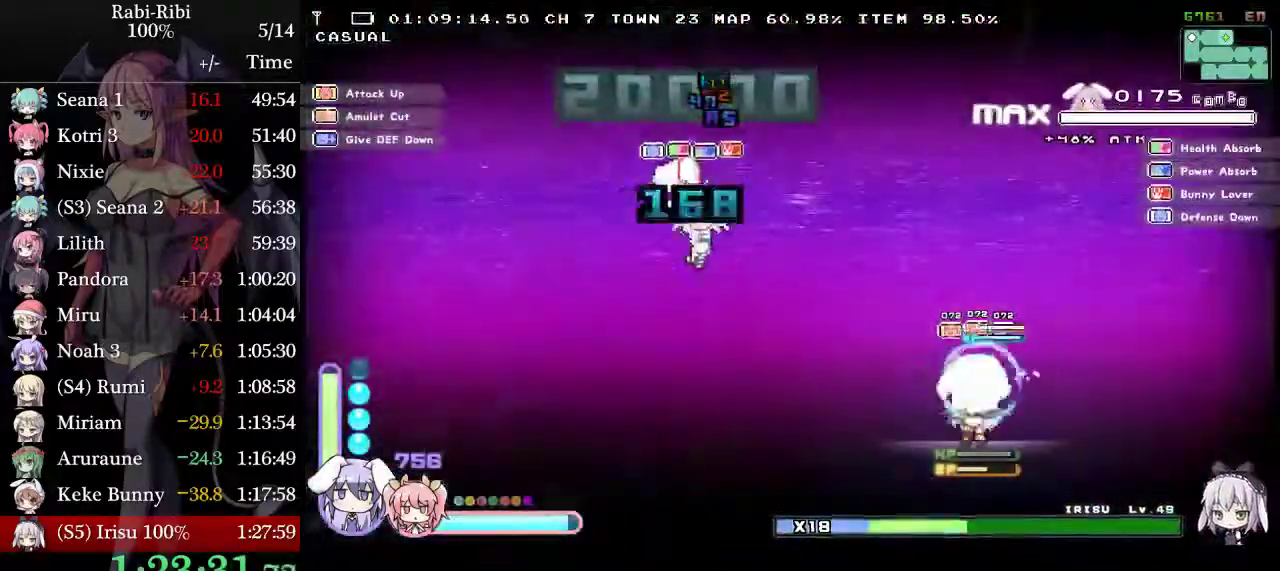
{"buttons": ["L2", "R2", "DPAD_DOWN"], "events": [[417, "DPAD_DOWN", "down"], [450, "DPAD_LEFT", "up"], [450, "R2", "down"]]}
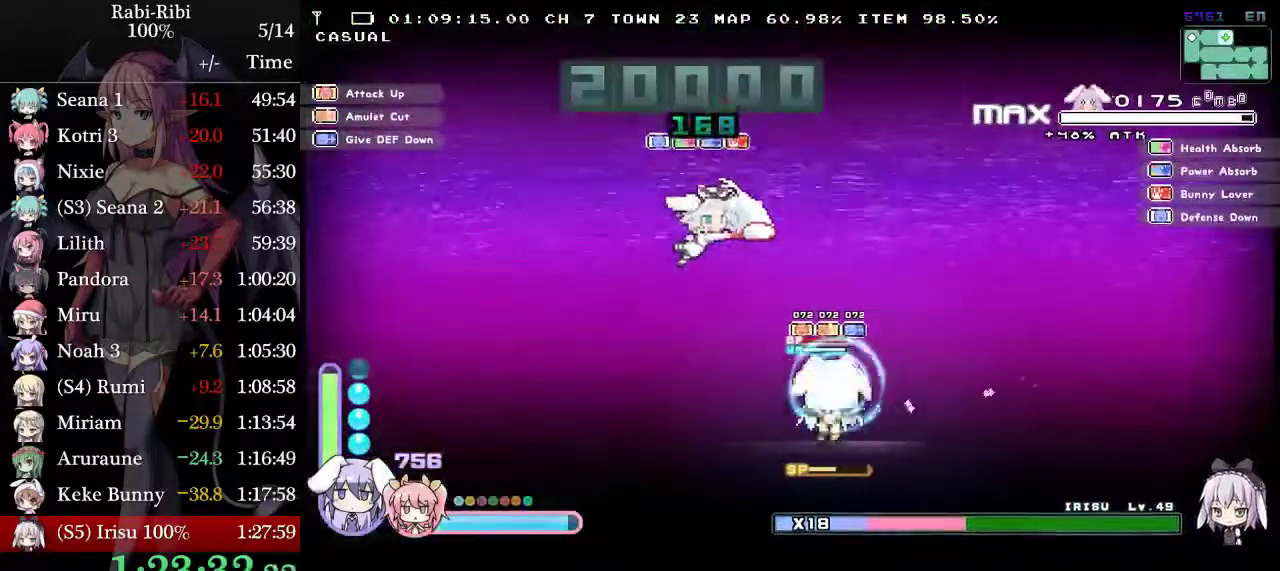
{"buttons": ["L2", "R2", "DPAD_DOWN"], "events": []}
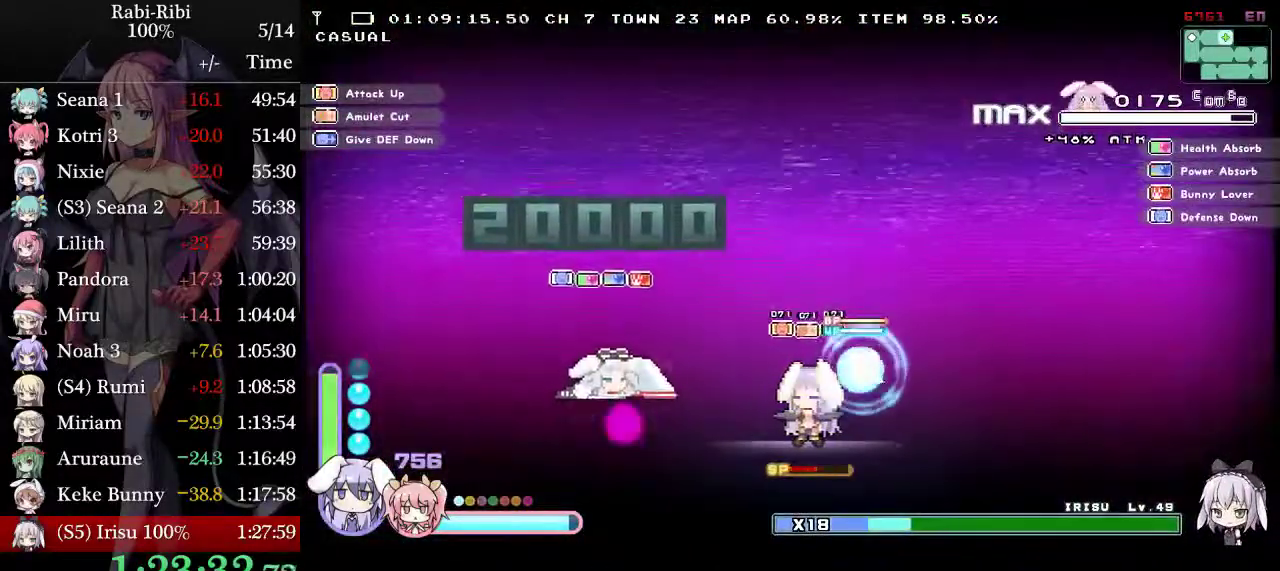
{"buttons": ["L2", "R2", "DPAD_DOWN"], "events": []}
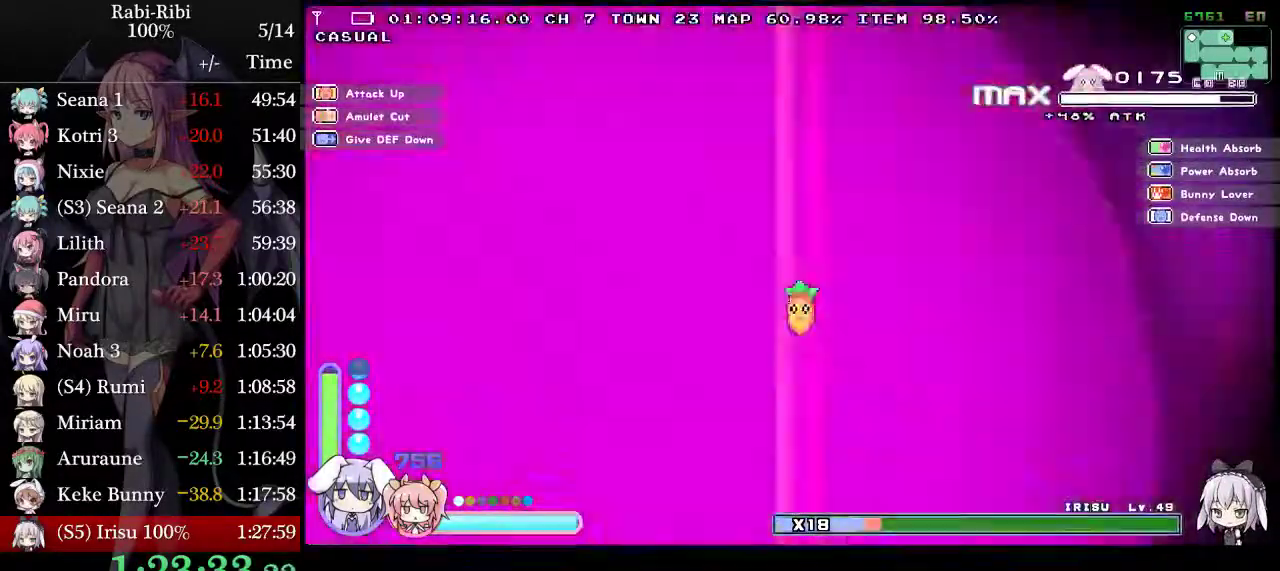
{"buttons": ["L2", "DPAD_LEFT"], "events": [[283, "DPAD_DOWN", "up"], [350, "R2", "up"], [433, "DPAD_LEFT", "down"]]}
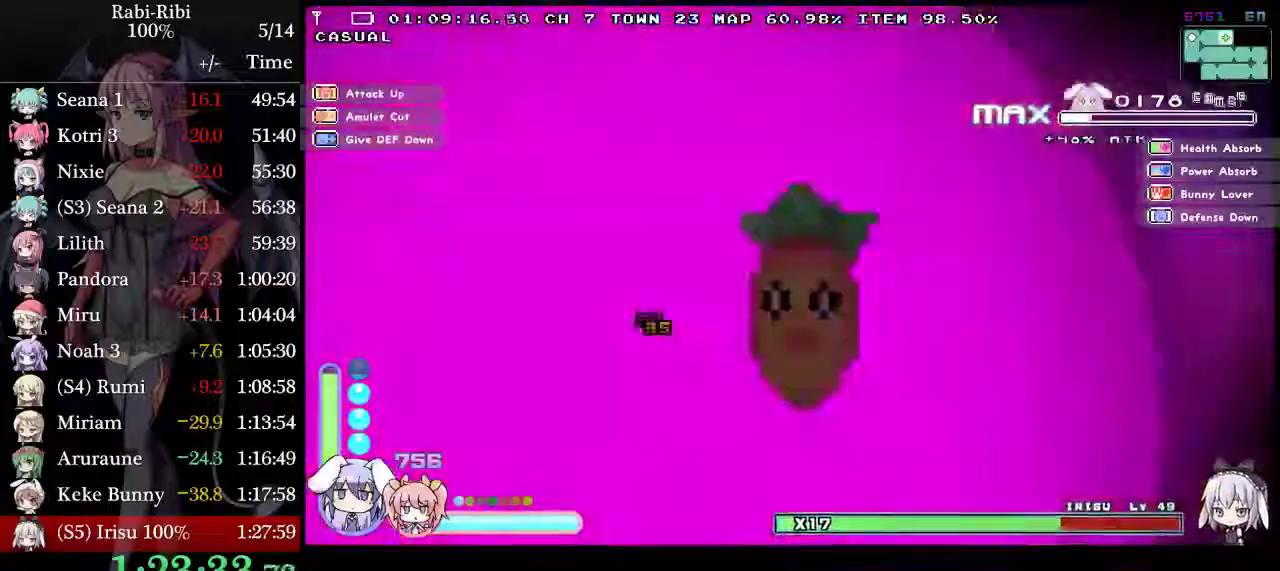
{"buttons": ["L2", "DPAD_LEFT"], "events": [[300, "L2", "up"], [450, "L2", "down"]]}
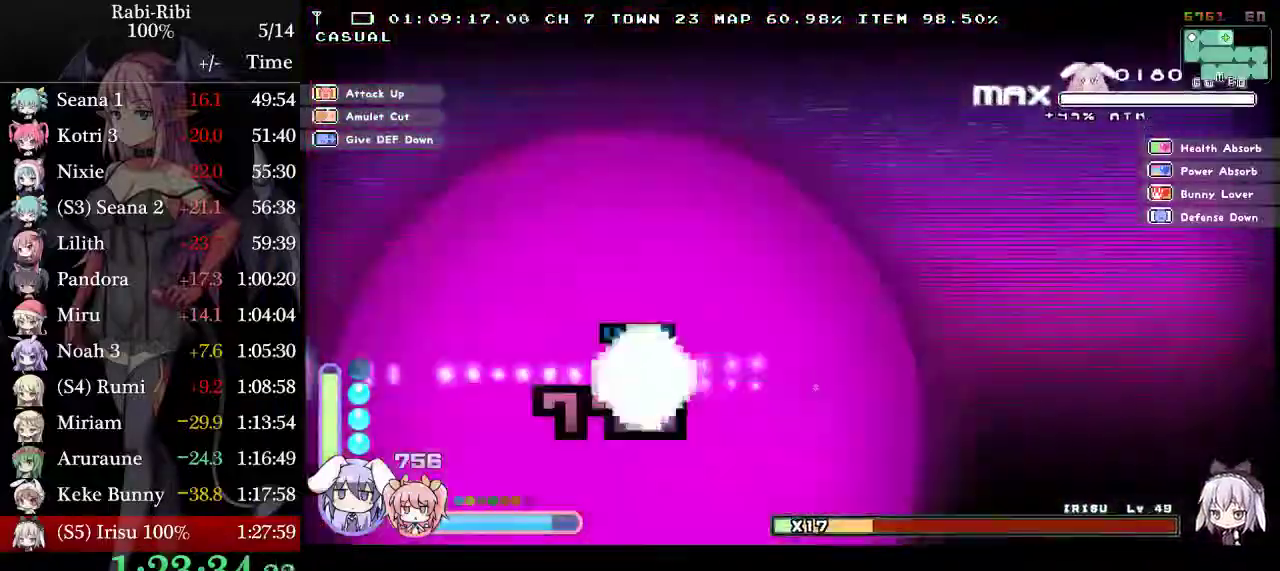
{"buttons": ["X", "L2"], "events": [[367, "X", "down"], [417, "DPAD_LEFT", "up"]]}
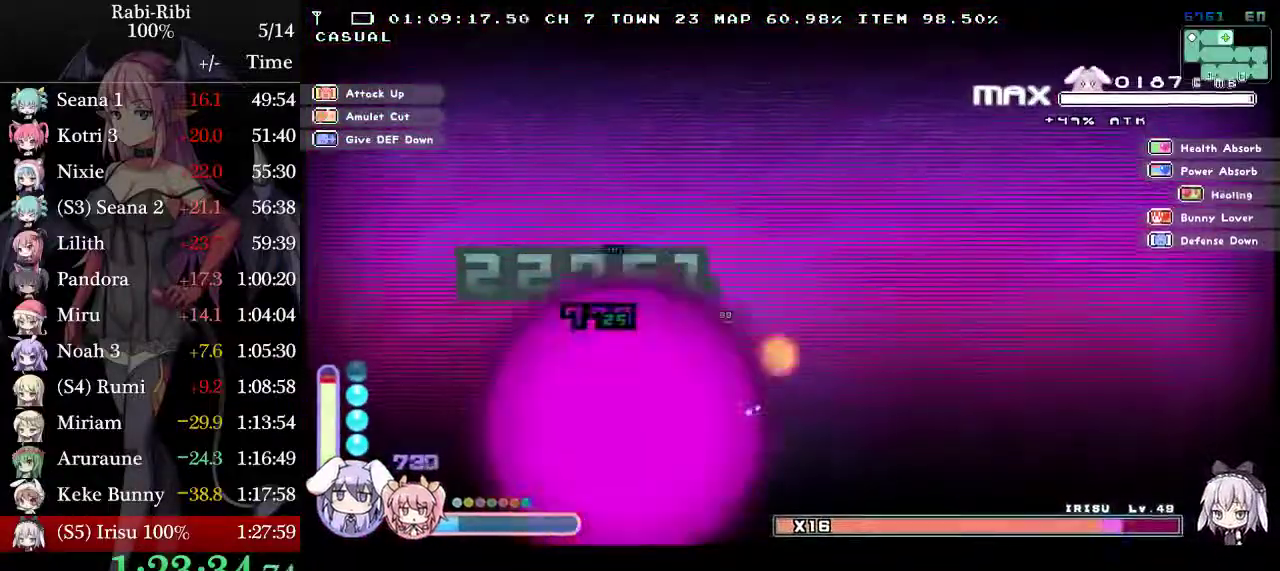
{"buttons": ["L2", "DPAD_LEFT"], "events": [[100, "X", "up"], [283, "DPAD_LEFT", "down"]]}
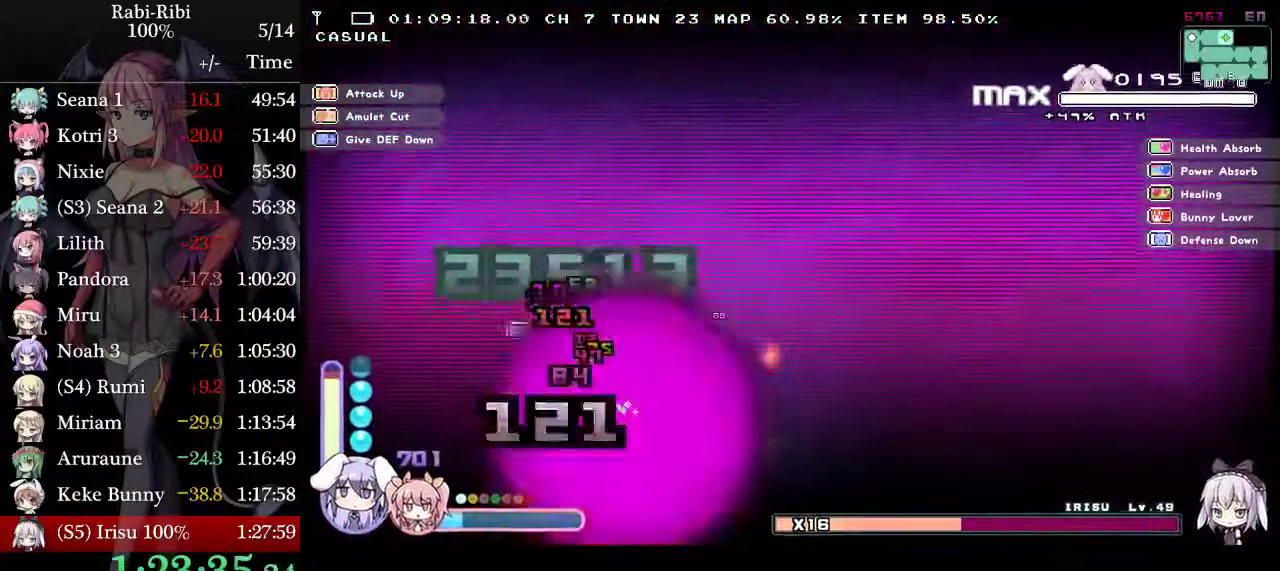
{"buttons": ["L2", "DPAD_LEFT"], "events": []}
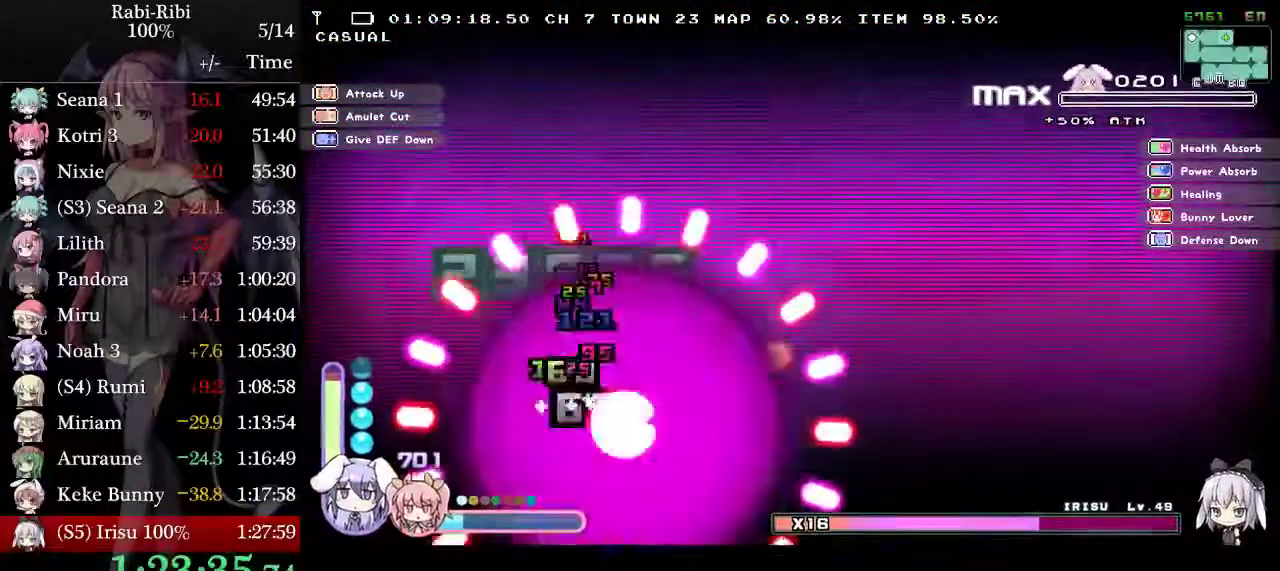
{"buttons": ["L2", "DPAD_LEFT"], "events": []}
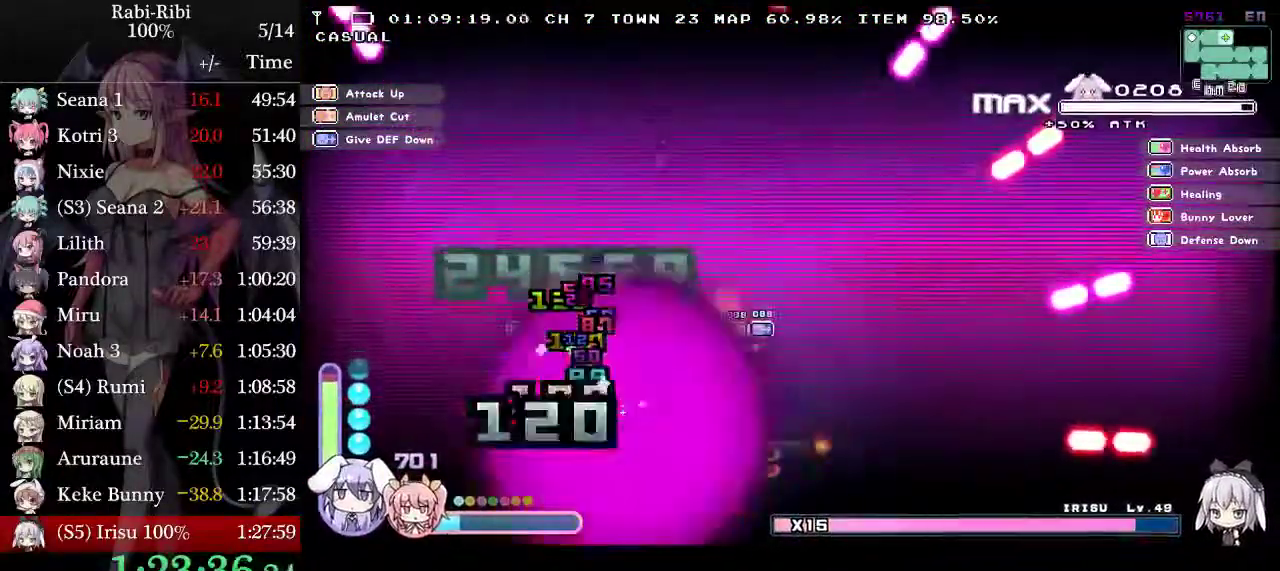
{"buttons": ["X", "L2", "DPAD_DOWN"], "events": [[400, "L2", "up"], [450, "DPAD_LEFT", "up"], [483, "L2", "down"], [483, "X", "down"], [500, "DPAD_DOWN", "down"]]}
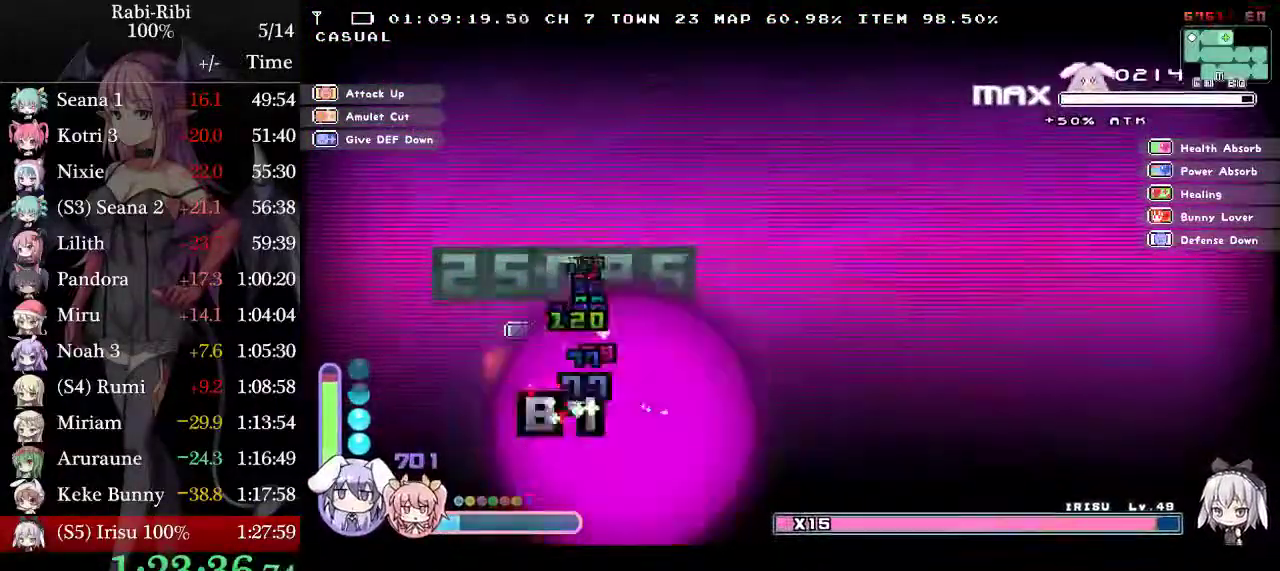
{"buttons": ["L2", "R2", "DPAD_DOWN"], "events": [[133, "X", "up"], [183, "R2", "down"]]}
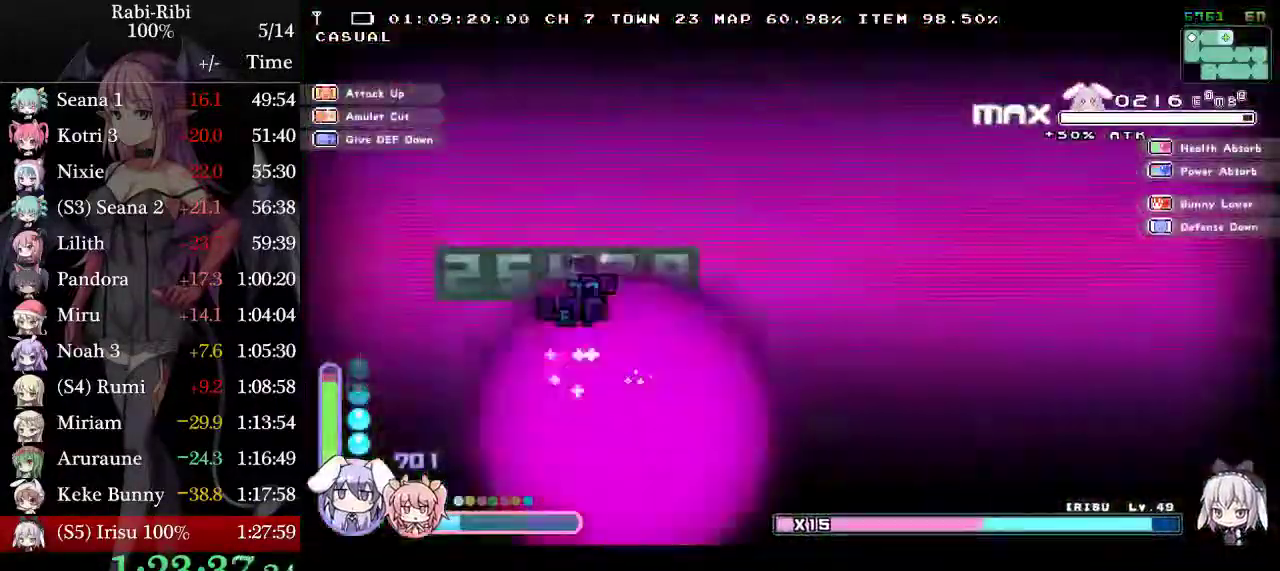
{"buttons": ["L2", "R2", "DPAD_DOWN"], "events": []}
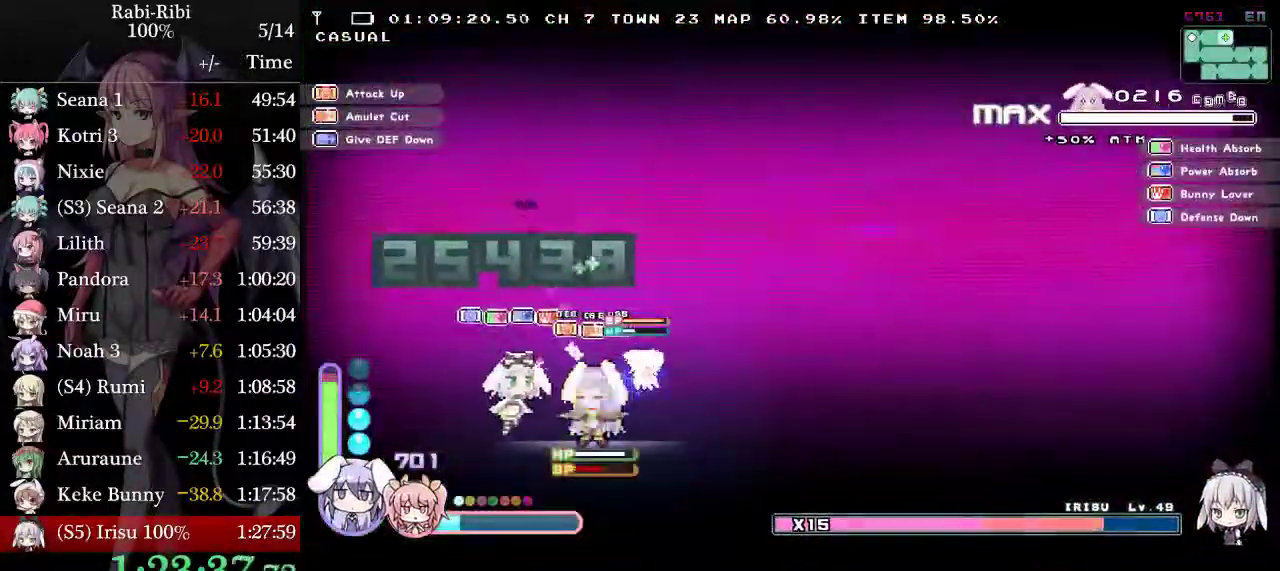
{"buttons": ["L2", "R2", "DPAD_DOWN"], "events": []}
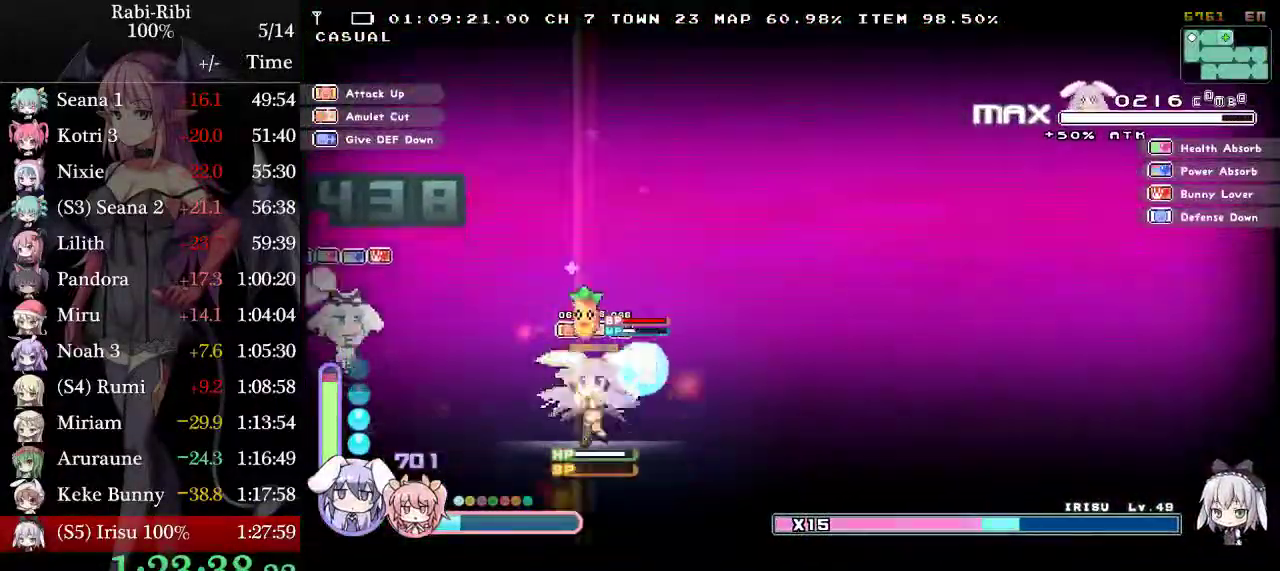
{"buttons": ["L2"], "events": [[267, "DPAD_DOWN", "up"], [467, "R2", "up"]]}
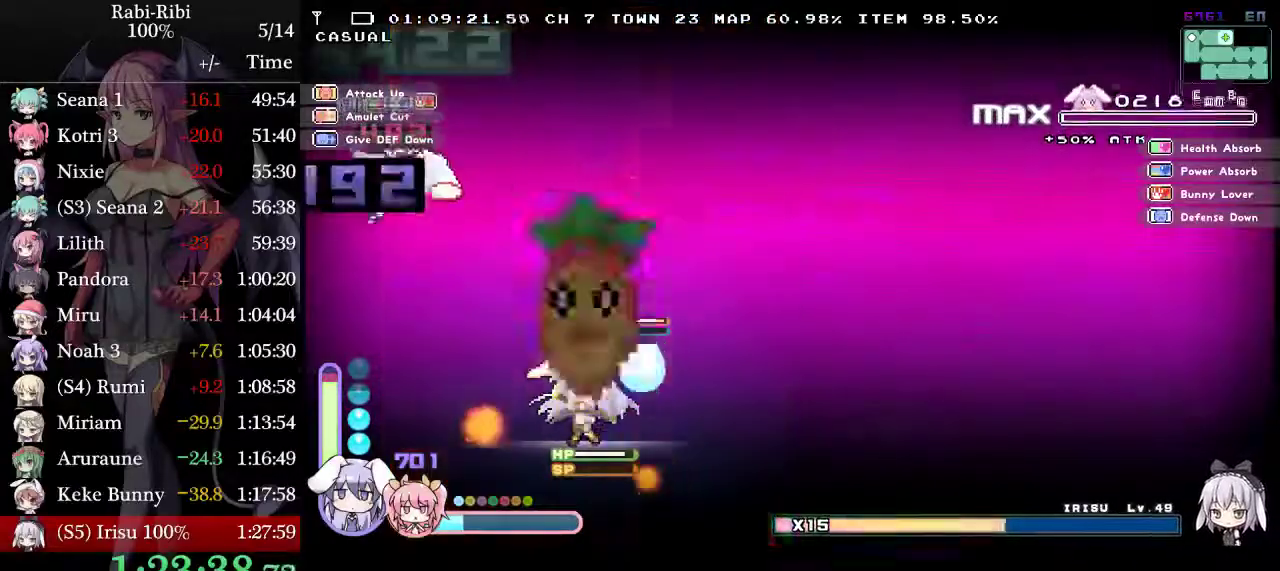
{"buttons": ["DPAD_LEFT"], "events": [[50, "DPAD_LEFT", "down"], [467, "L2", "up"]]}
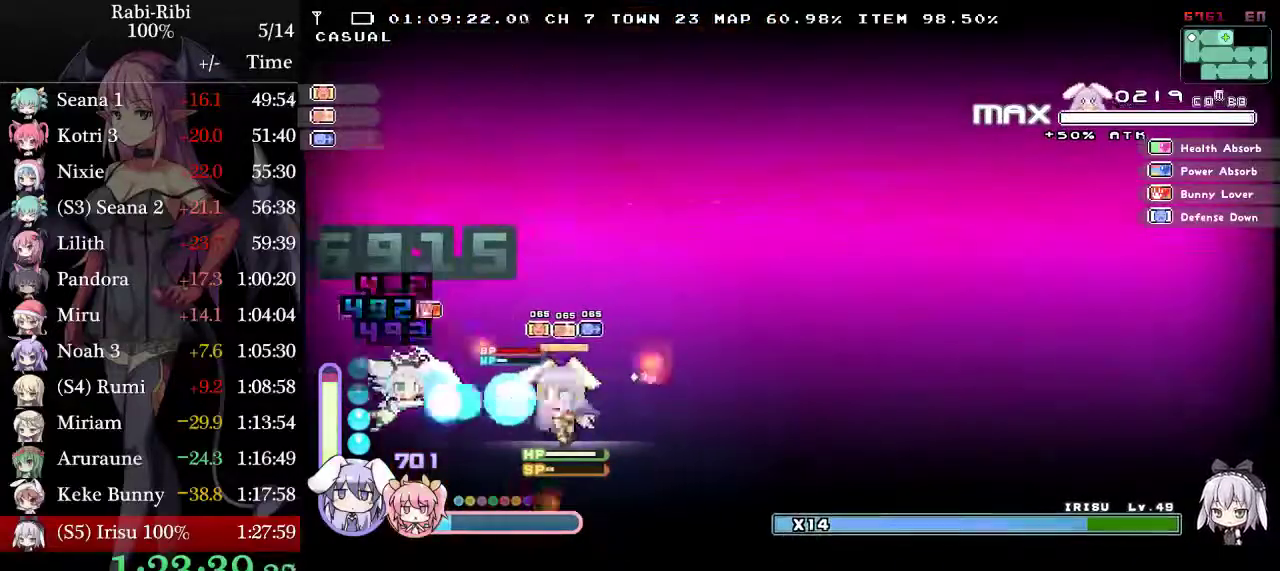
{"buttons": ["L2", "DPAD_DOWN"], "events": [[67, "L2", "down"], [283, "X", "down"], [333, "DPAD_LEFT", "up"], [417, "DPAD_DOWN", "down"], [417, "X", "up"]]}
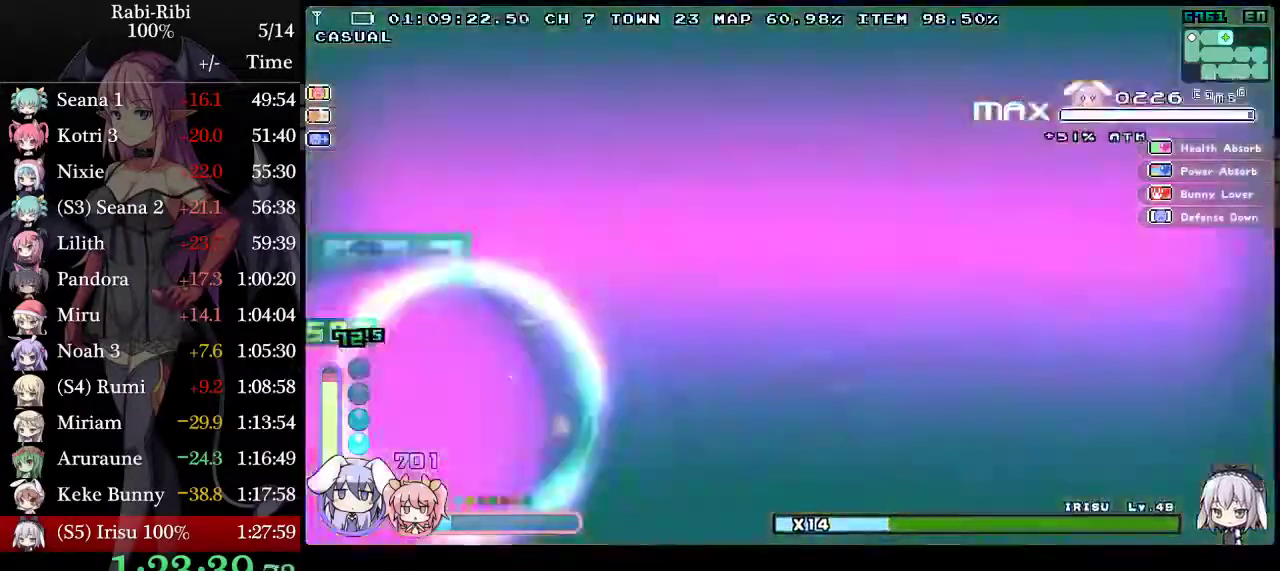
{"buttons": ["L2", "R2", "DPAD_DOWN"], "events": [[17, "R2", "down"]]}
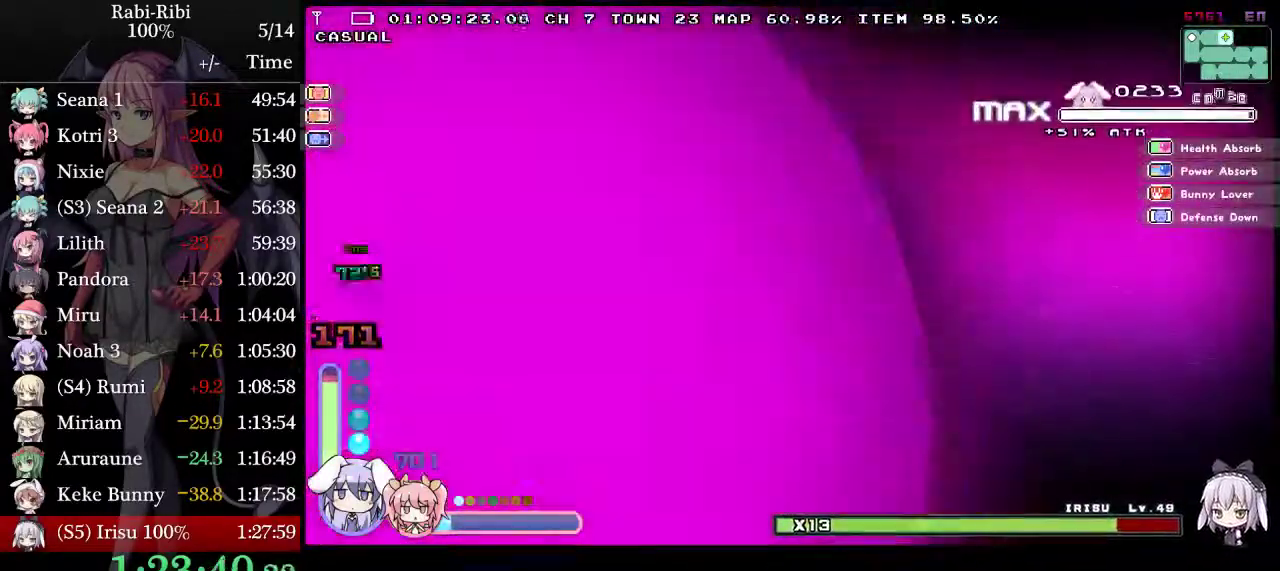
{"buttons": ["L2", "R2", "DPAD_DOWN"], "events": []}
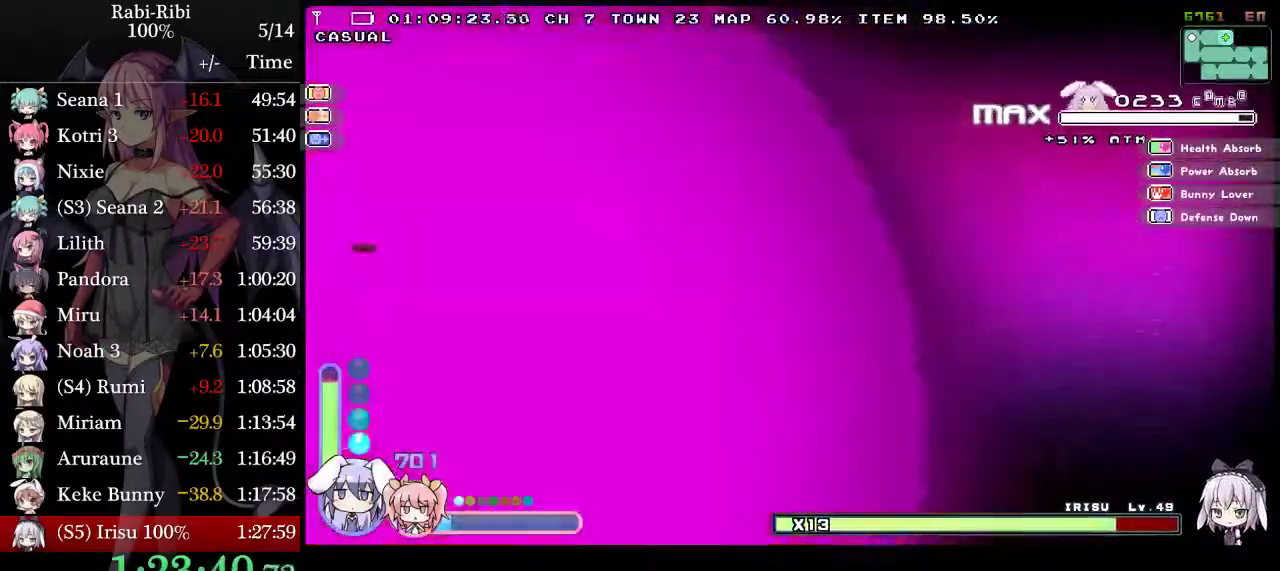
{"buttons": ["L2", "R2", "DPAD_DOWN"], "events": []}
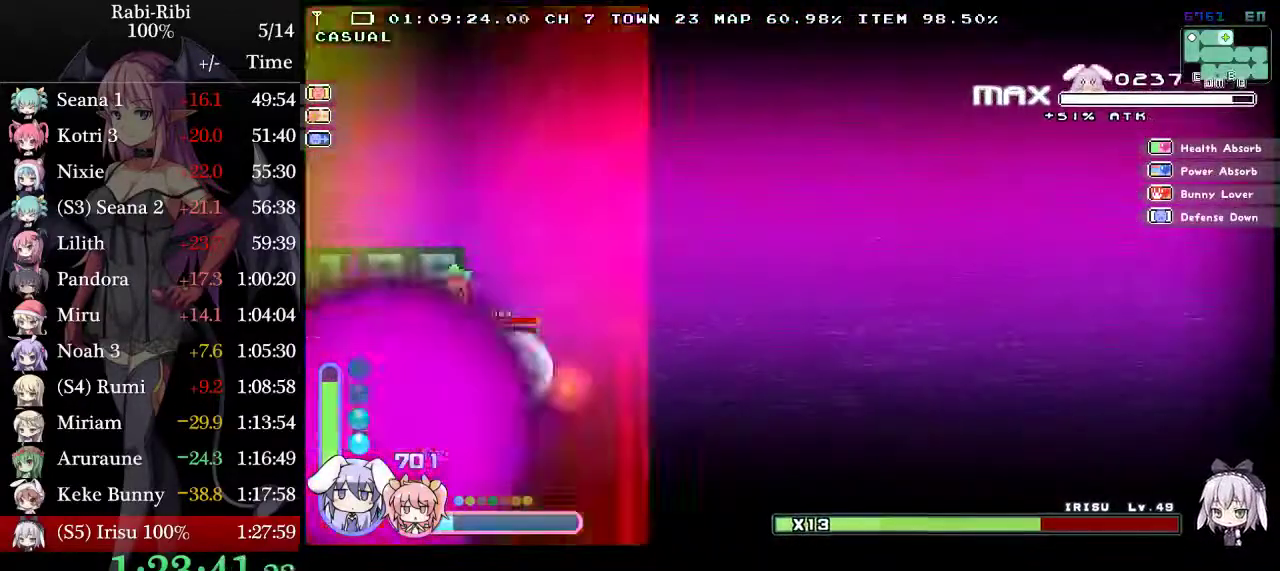
{"buttons": ["R2"], "events": [[150, "DPAD_DOWN", "up"], [150, "L2", "up"]]}
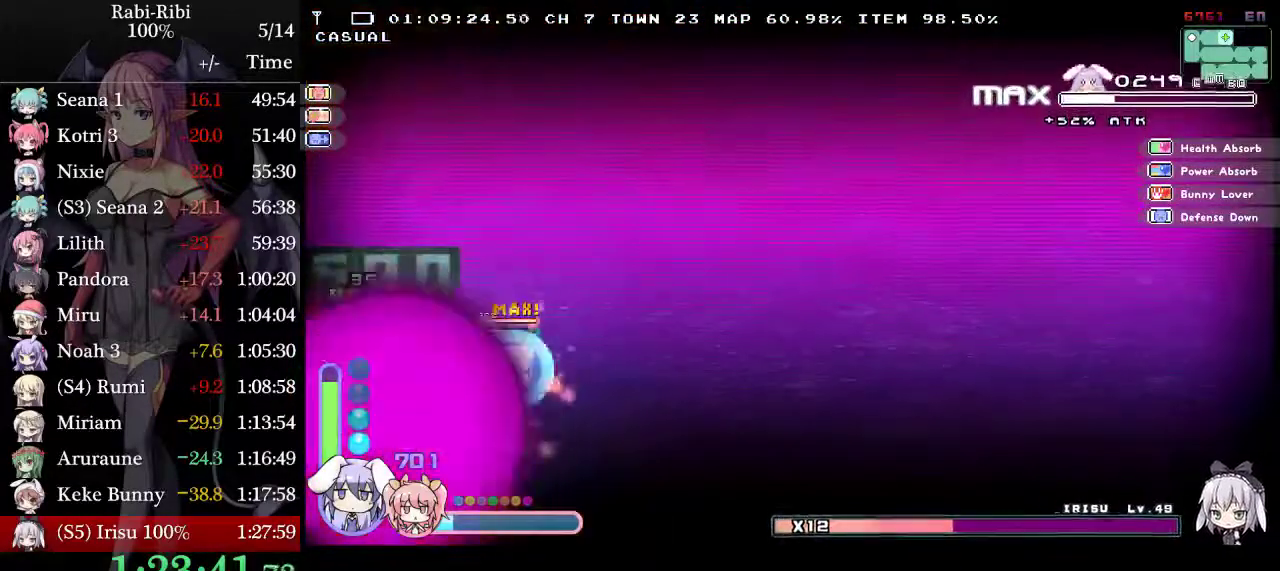
{"buttons": ["L2", "R2", "DPAD_DOWN"], "events": [[17, "R2", "up"], [83, "L2", "down"], [217, "X", "down"], [367, "X", "up"], [383, "DPAD_DOWN", "down"], [433, "R2", "down"]]}
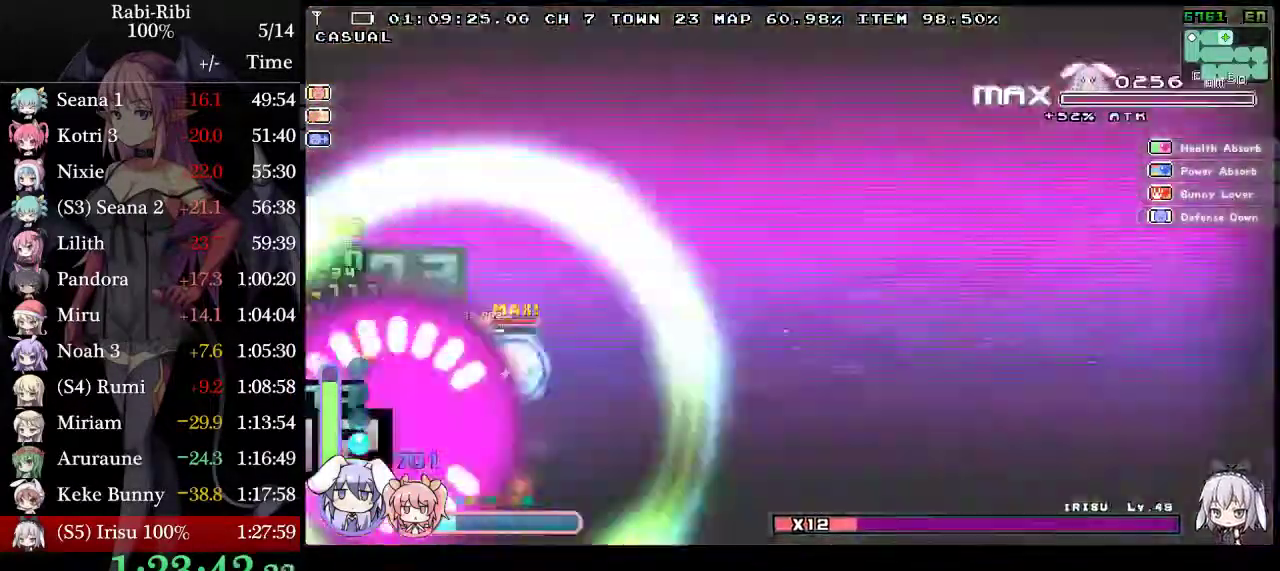
{"buttons": ["L2", "R2", "DPAD_DOWN"], "events": []}
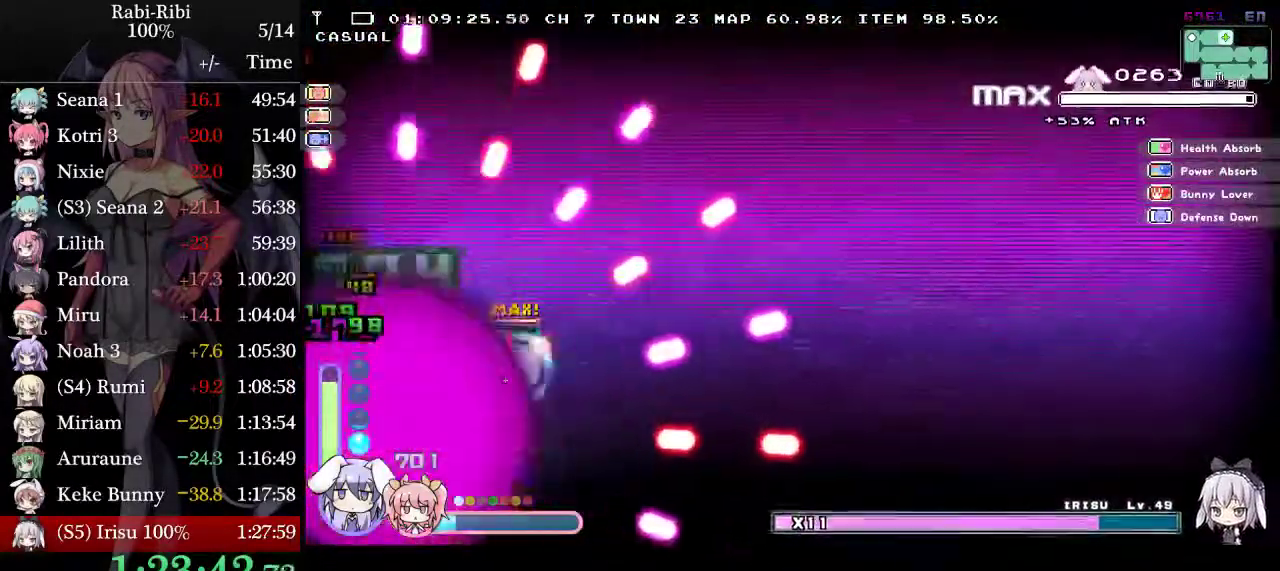
{"buttons": ["R2", "DPAD_DOWN"], "events": [[400, "L2", "up"]]}
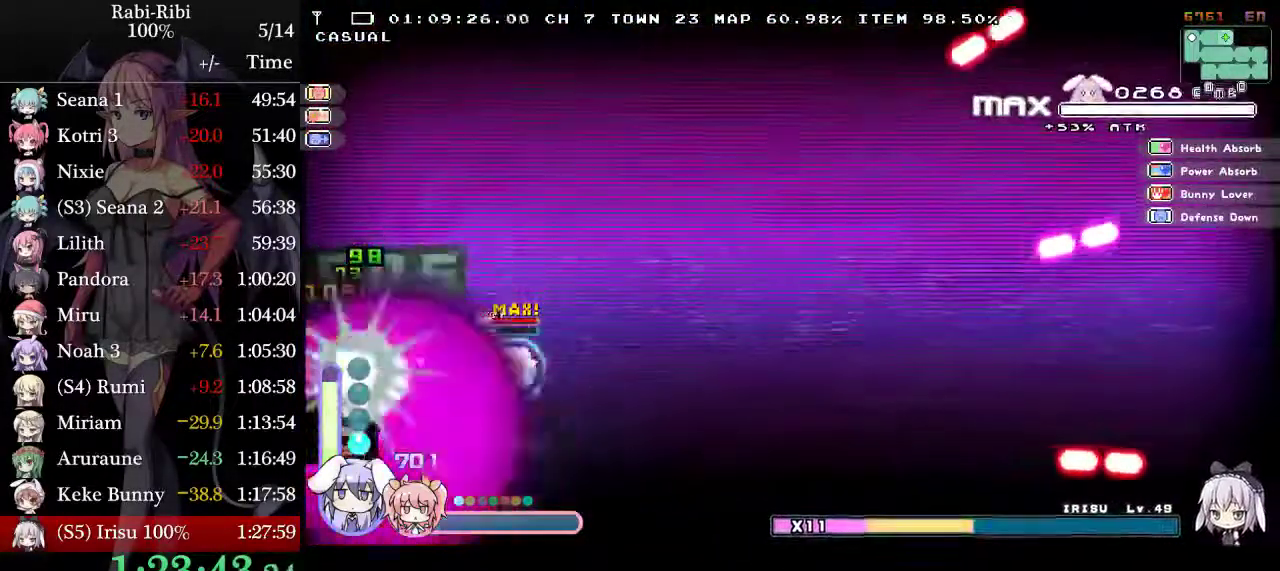
{"buttons": ["L2", "R2", "DPAD_DOWN"], "events": [[50, "L2", "down"]]}
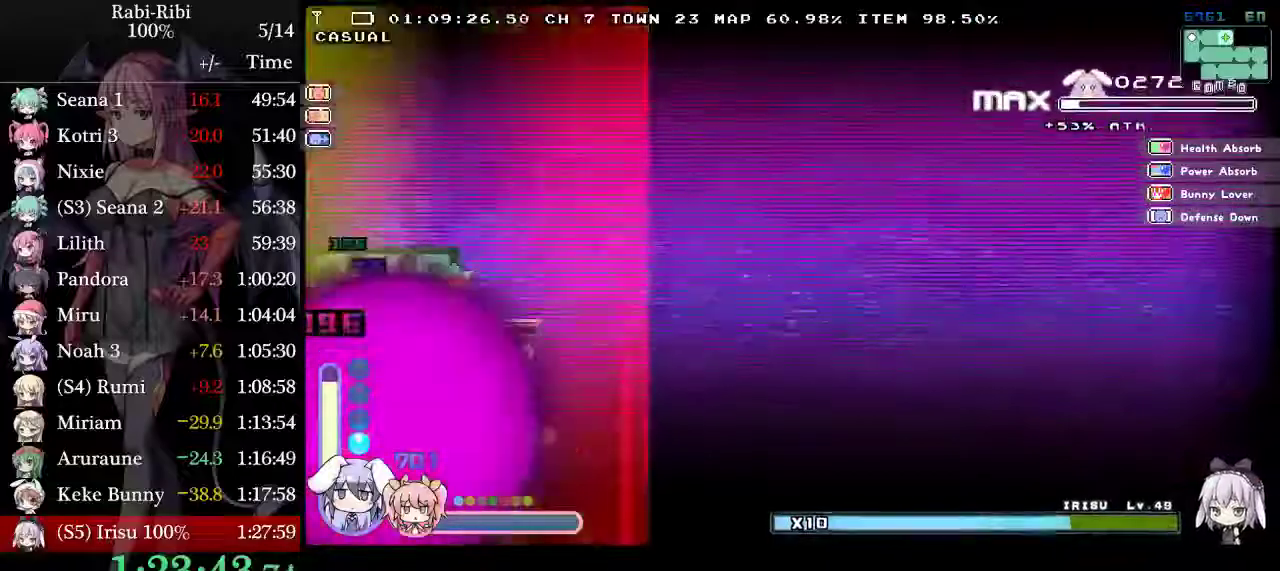
{"buttons": ["L2"], "events": [[283, "DPAD_DOWN", "up"], [350, "R2", "up"]]}
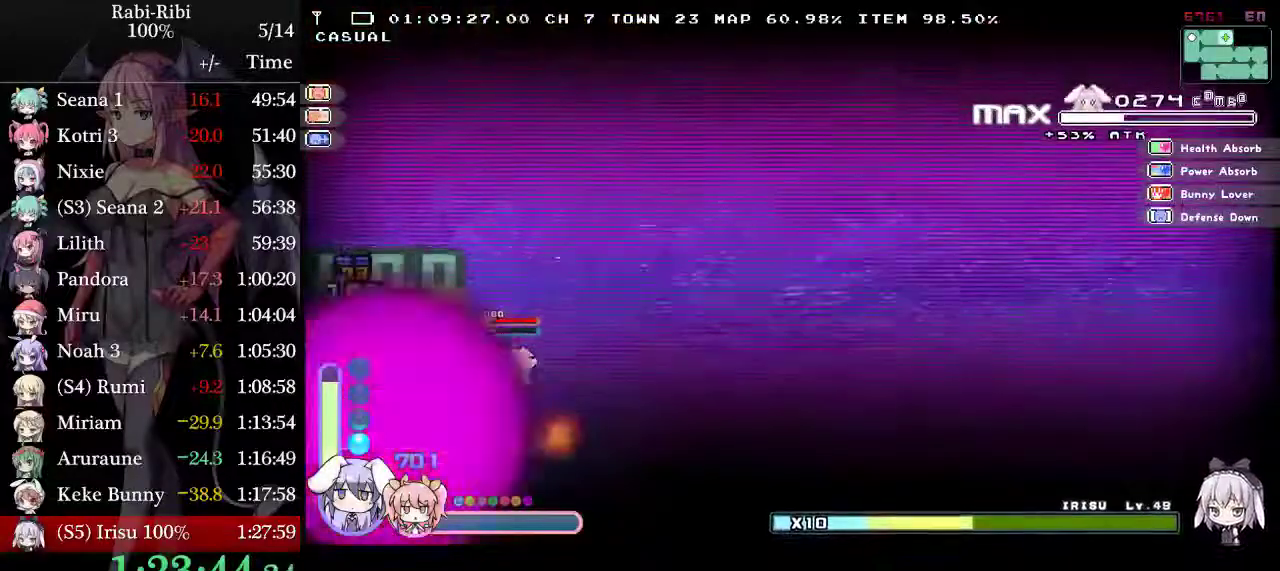
{"buttons": ["L2", "DPAD_RIGHT"], "events": [[83, "X", "down"], [250, "X", "up"], [450, "DPAD_RIGHT", "down"]]}
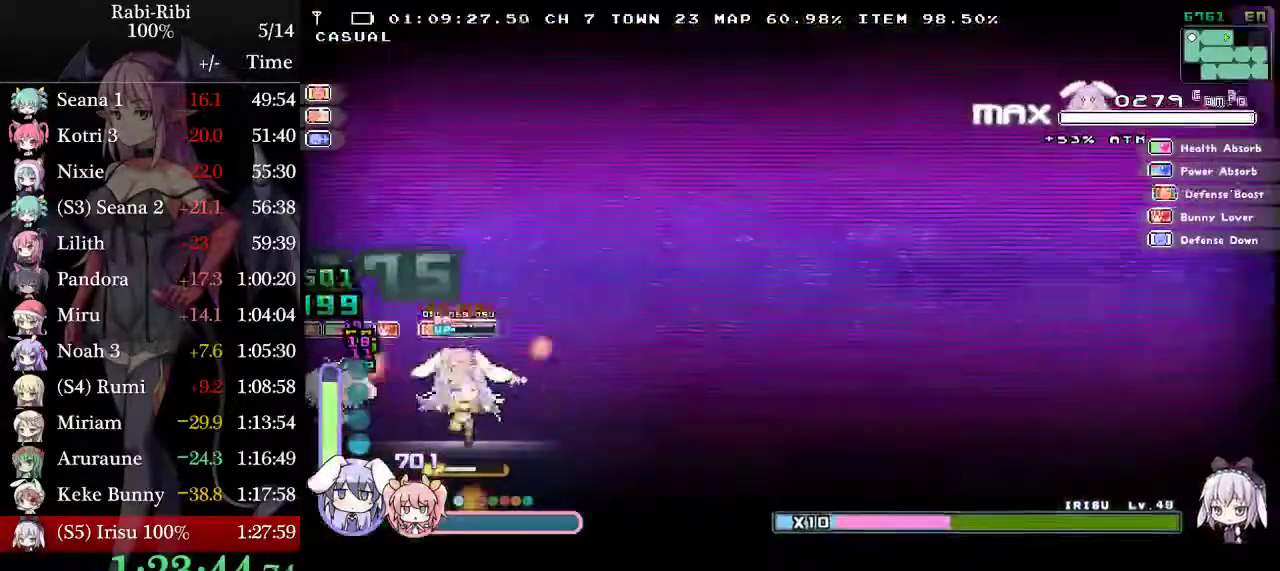
{"buttons": ["A", "L2", "DPAD_RIGHT"], "events": [[250, "A", "down"]]}
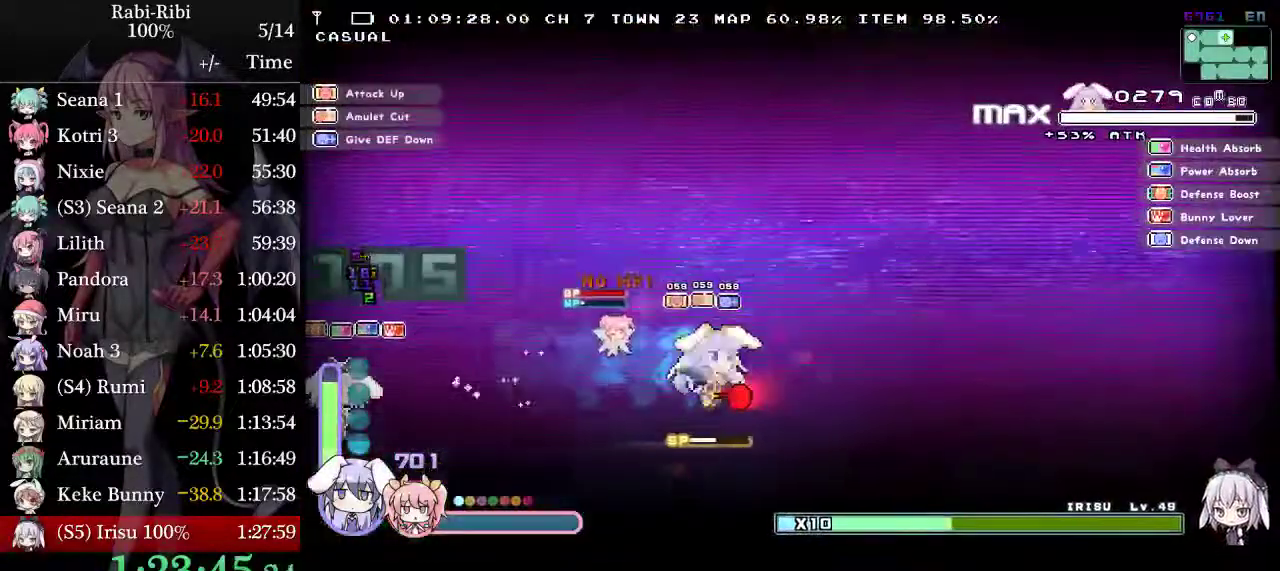
{"buttons": ["L2", "DPAD_RIGHT"], "events": [[50, "DPAD_DOWN", "down"], [67, "A", "up"], [133, "A", "down"], [233, "DPAD_DOWN", "up"], [283, "A", "up"]]}
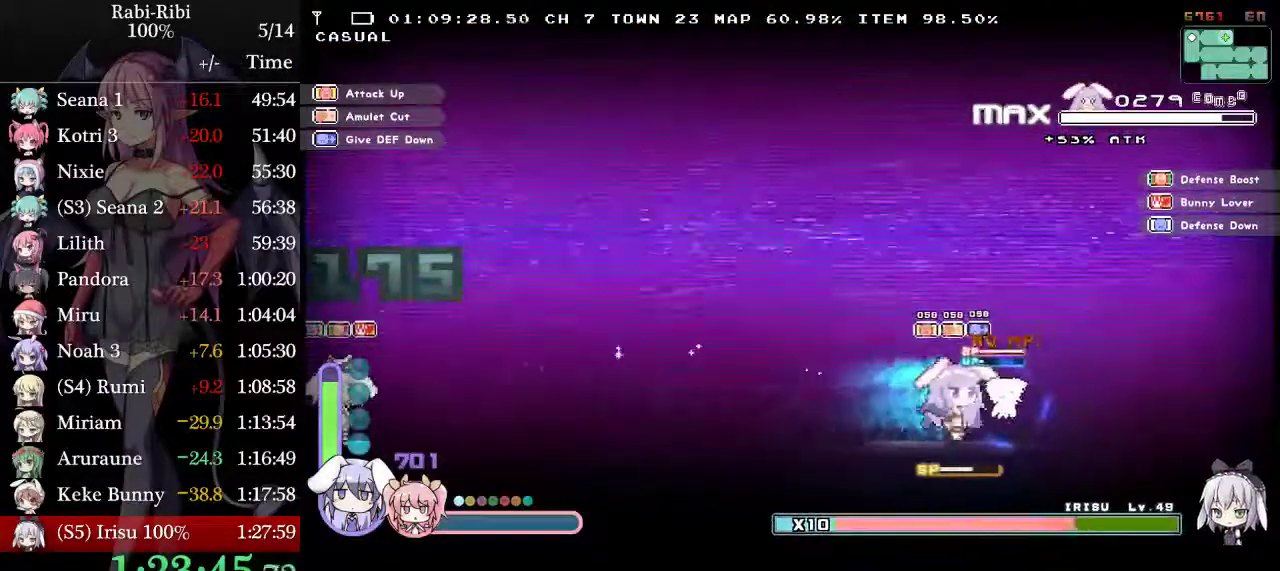
{"buttons": [], "events": [[233, "DPAD_RIGHT", "up"], [250, "DPAD_LEFT", "down"], [300, "L2", "up"], [333, "DPAD_LEFT", "up"]]}
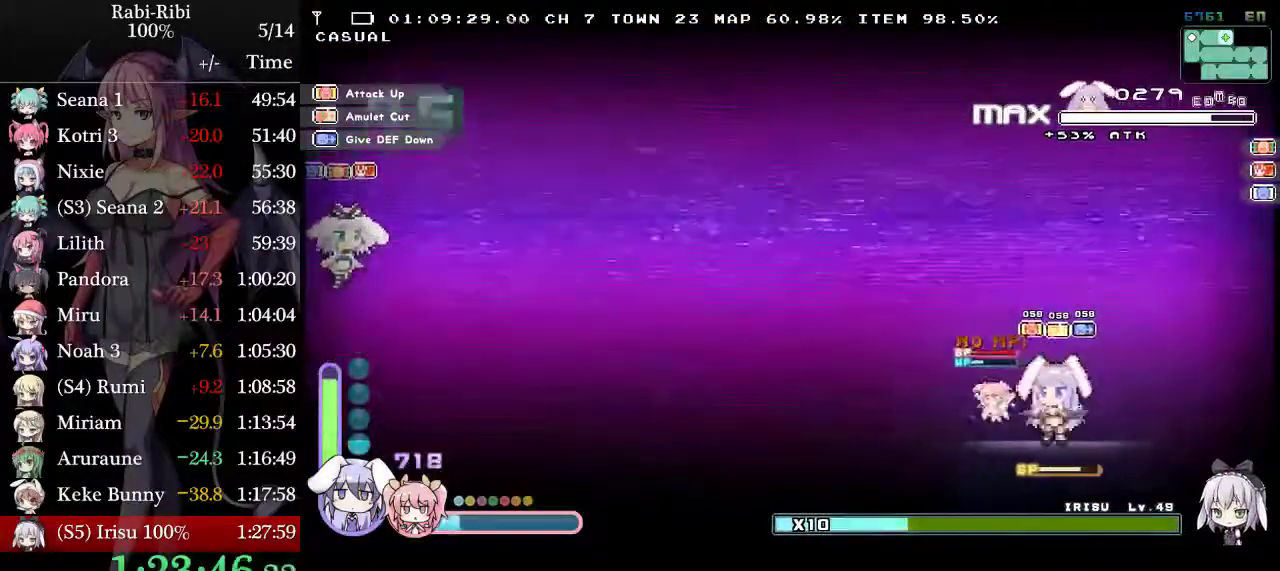
{"buttons": [], "events": []}